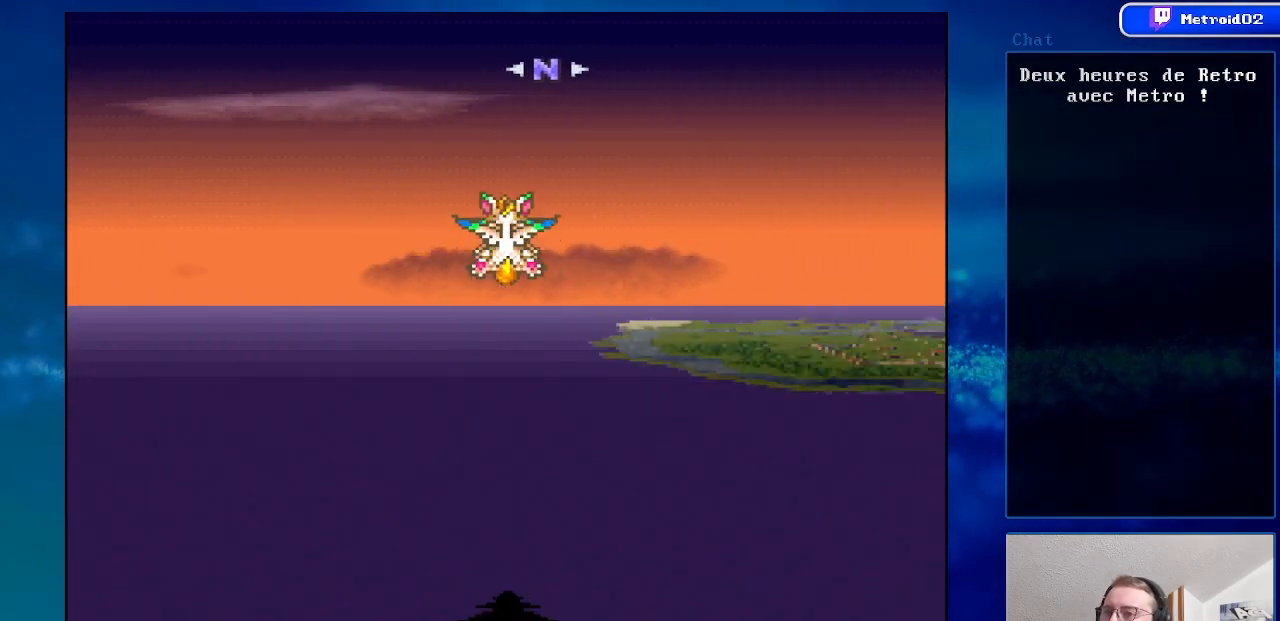
Gameplay with a controller (Nintendo layout); each line is a JSON object with the inputs held at the frame after it. "events" lists button and stick changes between this image and that frame as [ms after this image, input, new state], when the widget could be followed in between. Not read: DPAD_RIGHT L3 R3.
{"buttons": ["DPAD_UP"], "events": []}
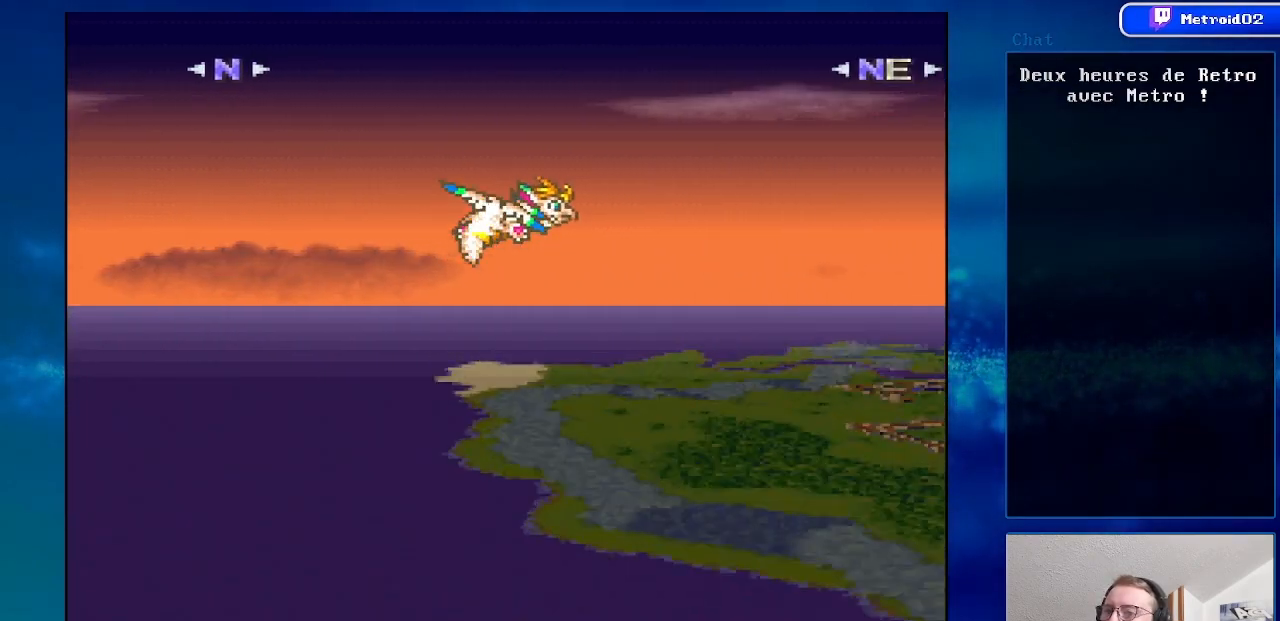
{"buttons": ["DPAD_UP"], "events": []}
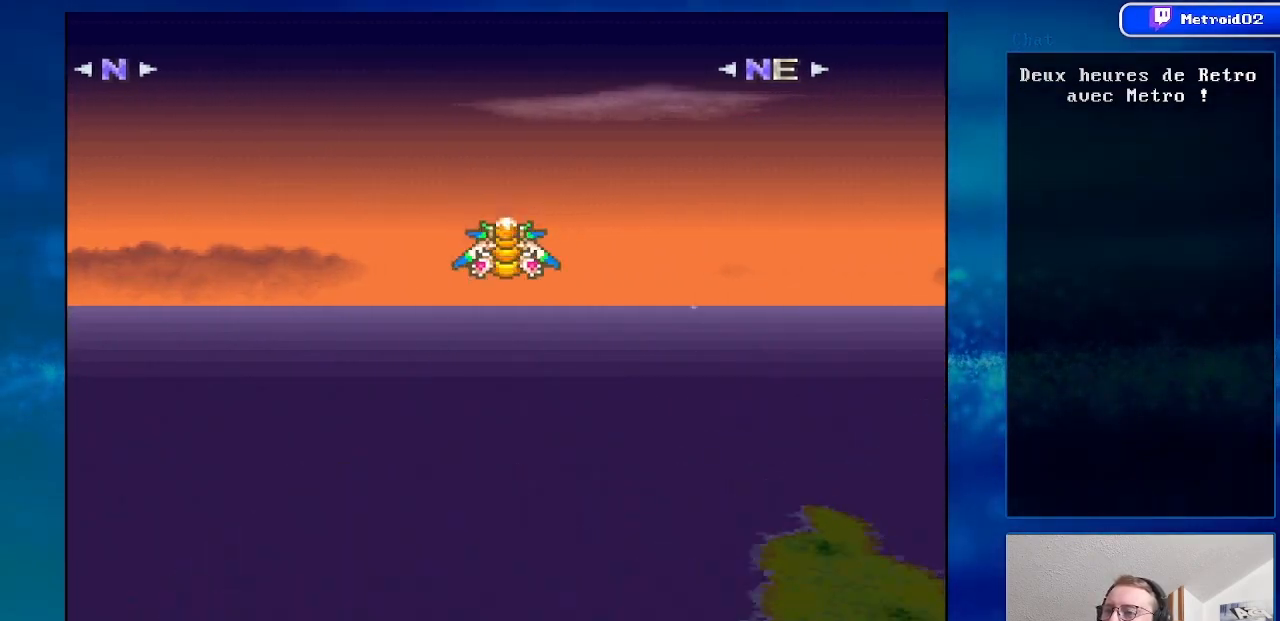
{"buttons": ["DPAD_UP"], "events": []}
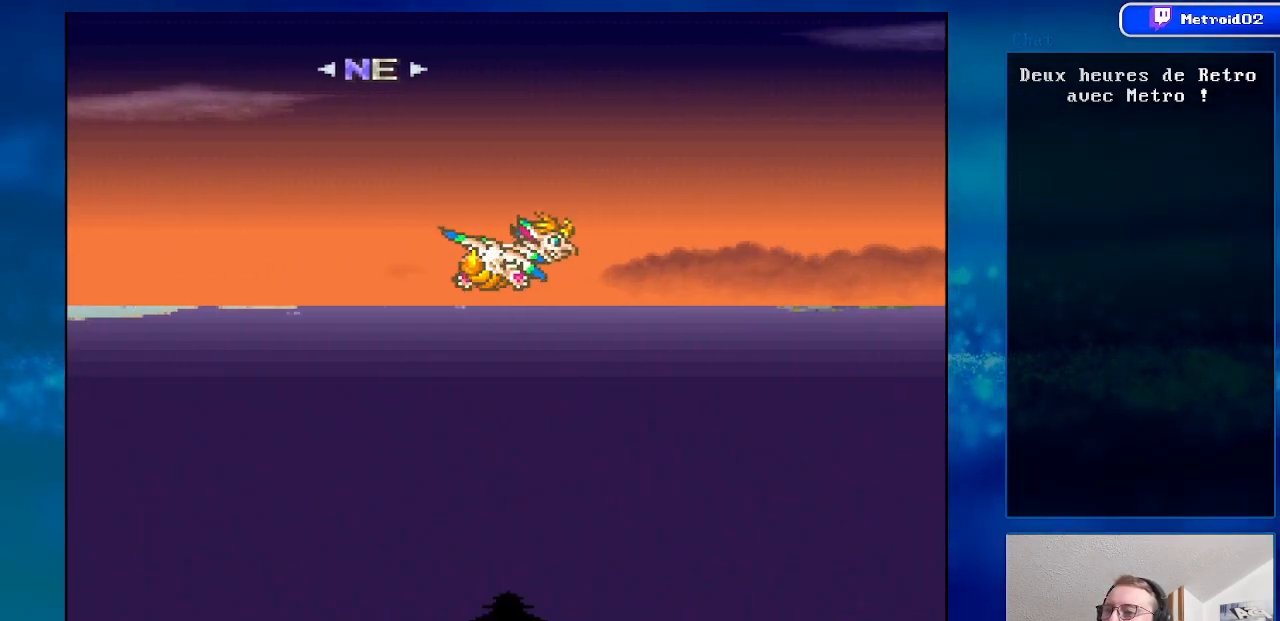
{"buttons": ["DPAD_UP"], "events": [[183, "DPAD_LEFT", "down"], [383, "DPAD_LEFT", "up"]]}
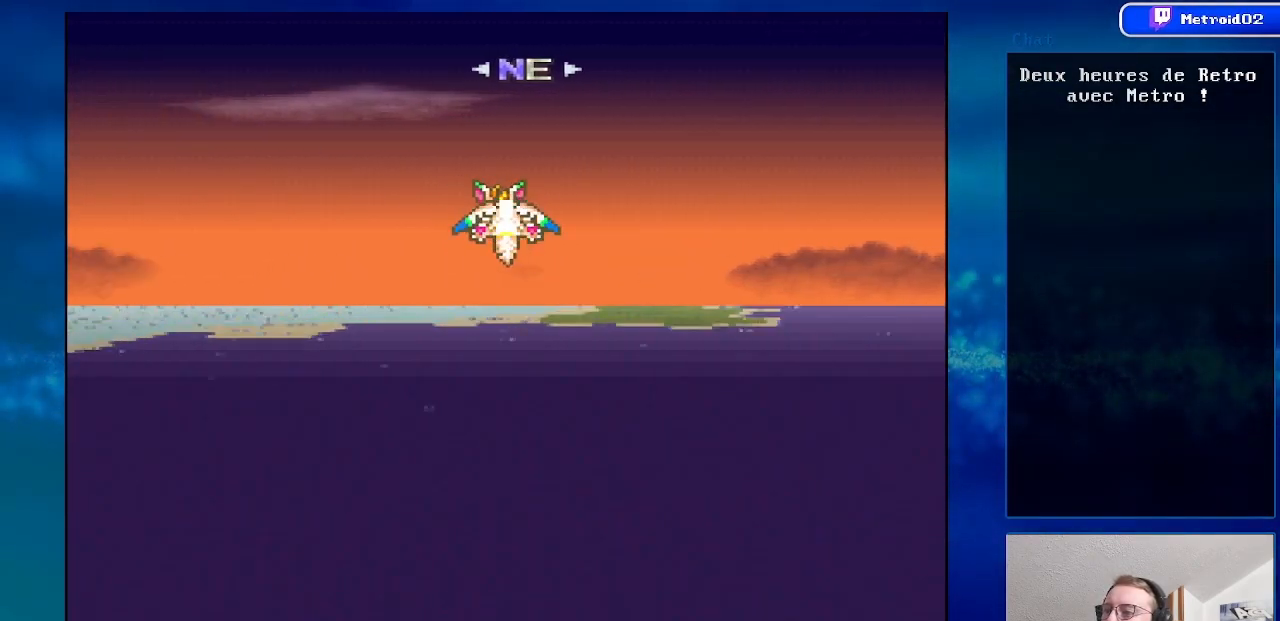
{"buttons": ["DPAD_UP"], "events": []}
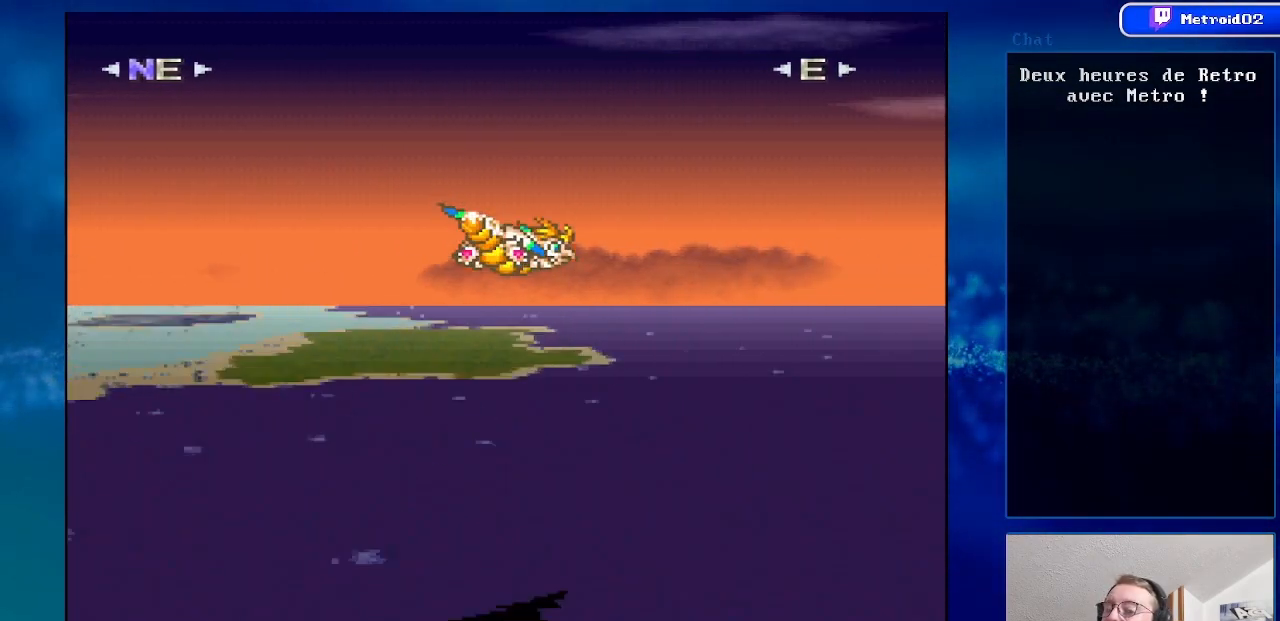
{"buttons": ["DPAD_UP"], "events": []}
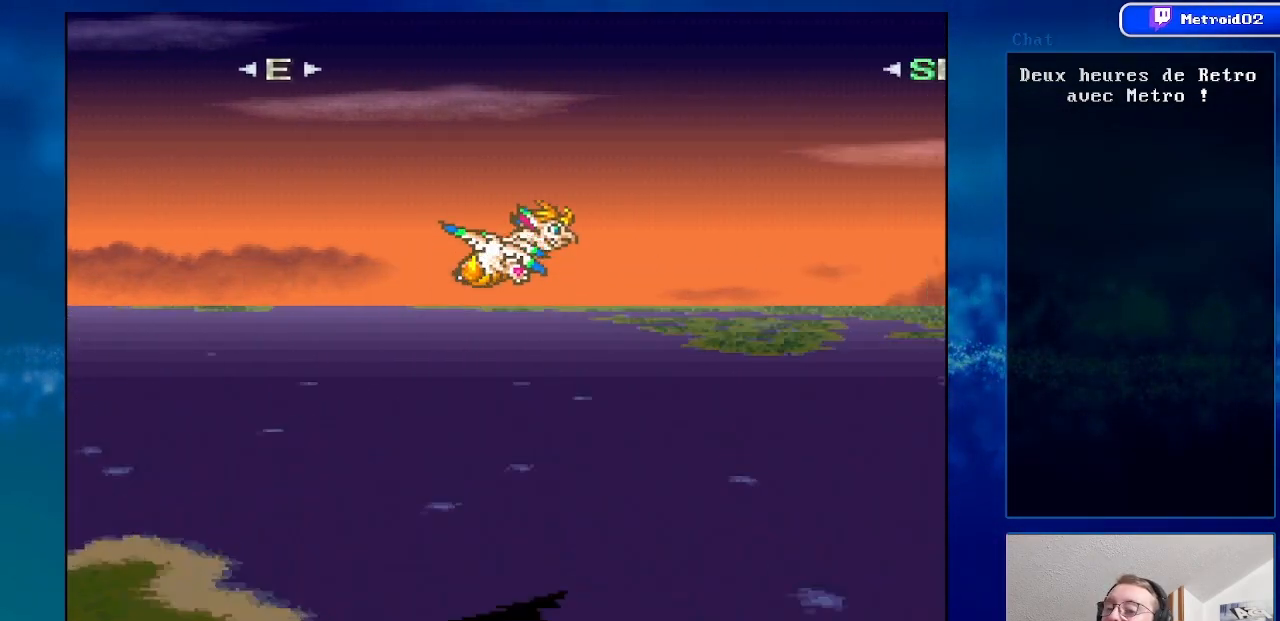
{"buttons": ["DPAD_UP"], "events": []}
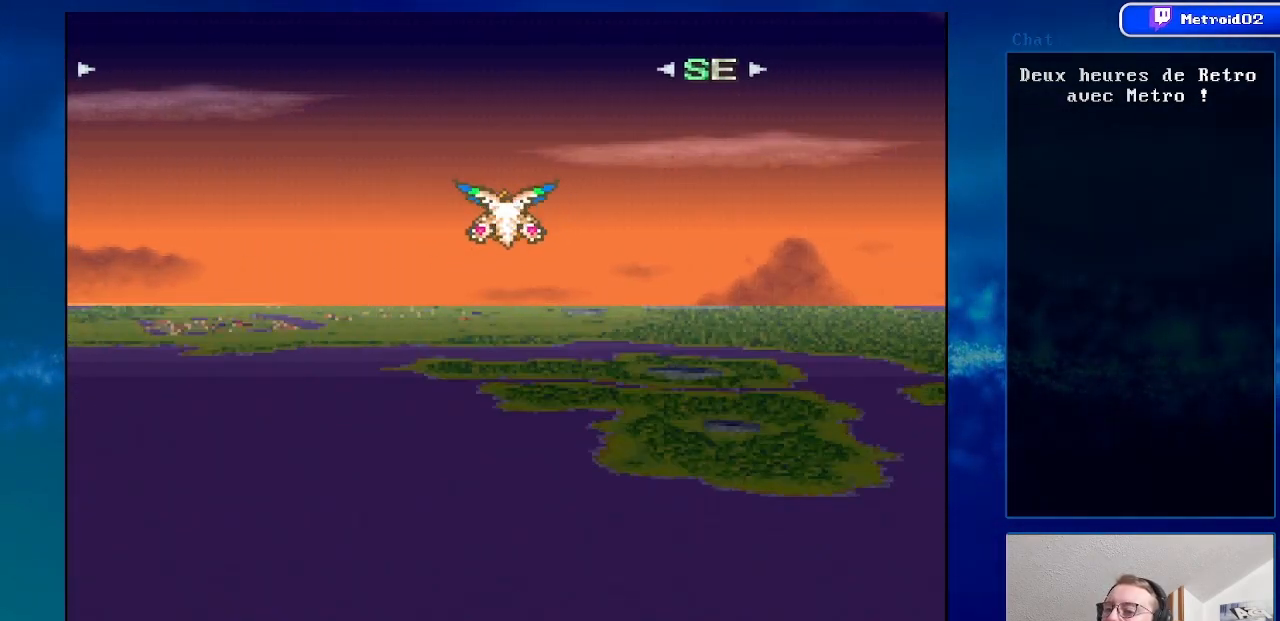
{"buttons": ["DPAD_UP", "DPAD_LEFT"], "events": [[50, "DPAD_LEFT", "down"]]}
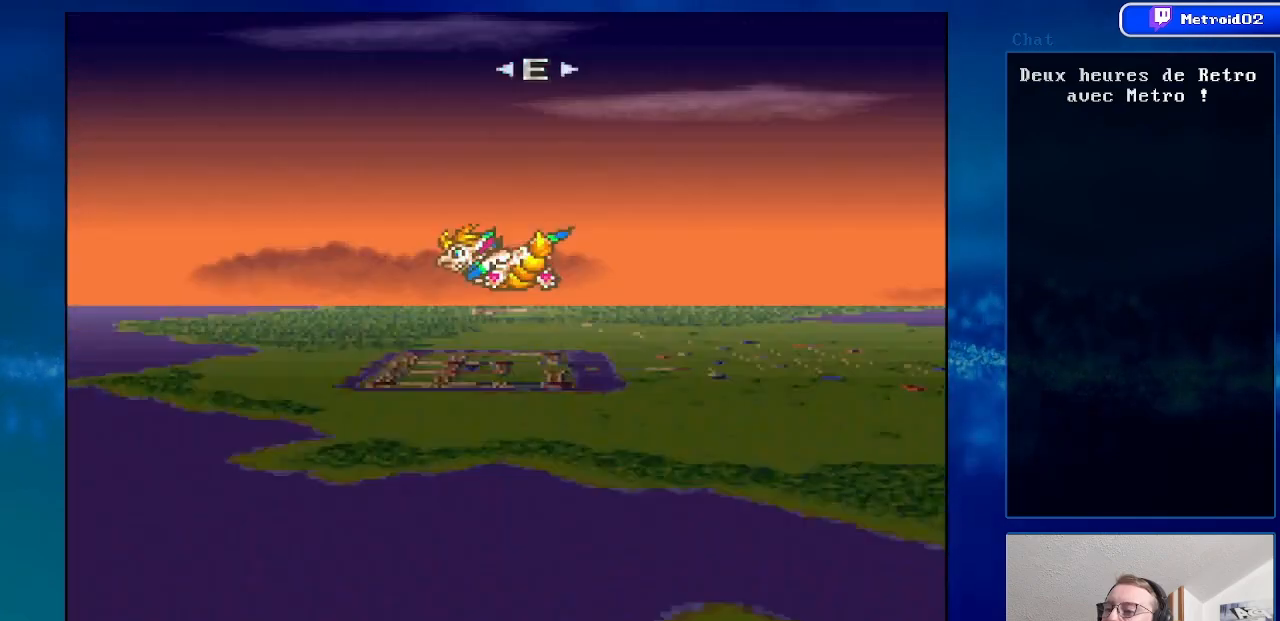
{"buttons": ["DPAD_UP", "DPAD_LEFT"], "events": []}
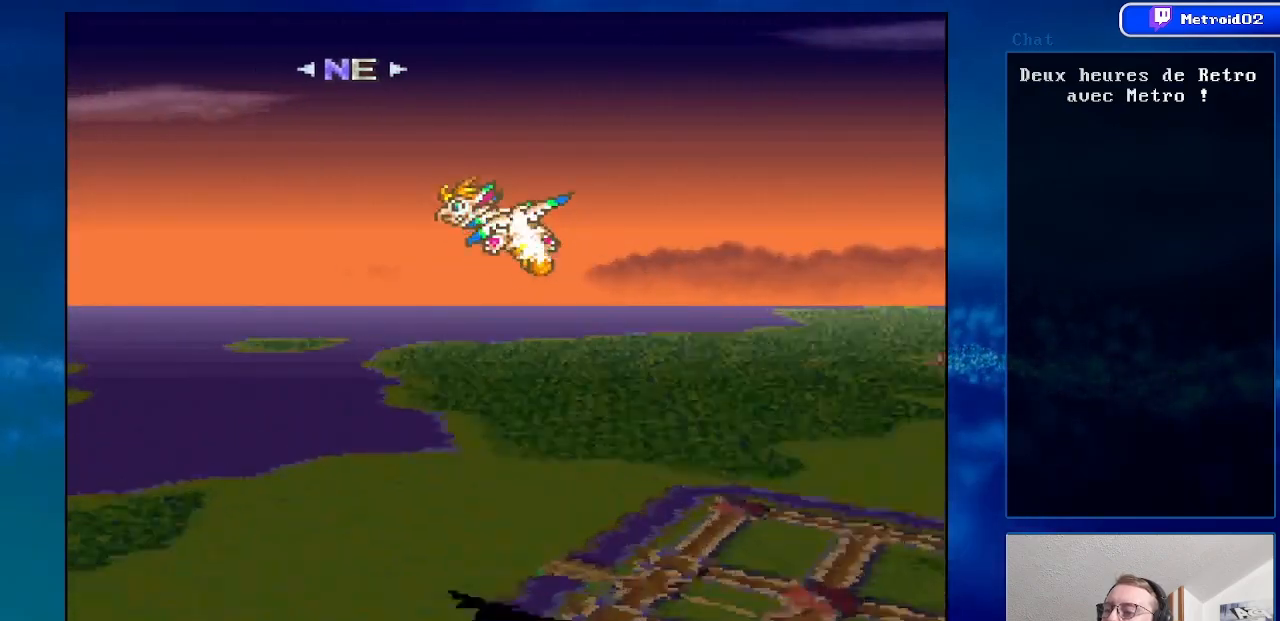
{"buttons": ["DPAD_UP", "DPAD_LEFT"], "events": [[50, "DPAD_LEFT", "up"], [450, "DPAD_LEFT", "down"]]}
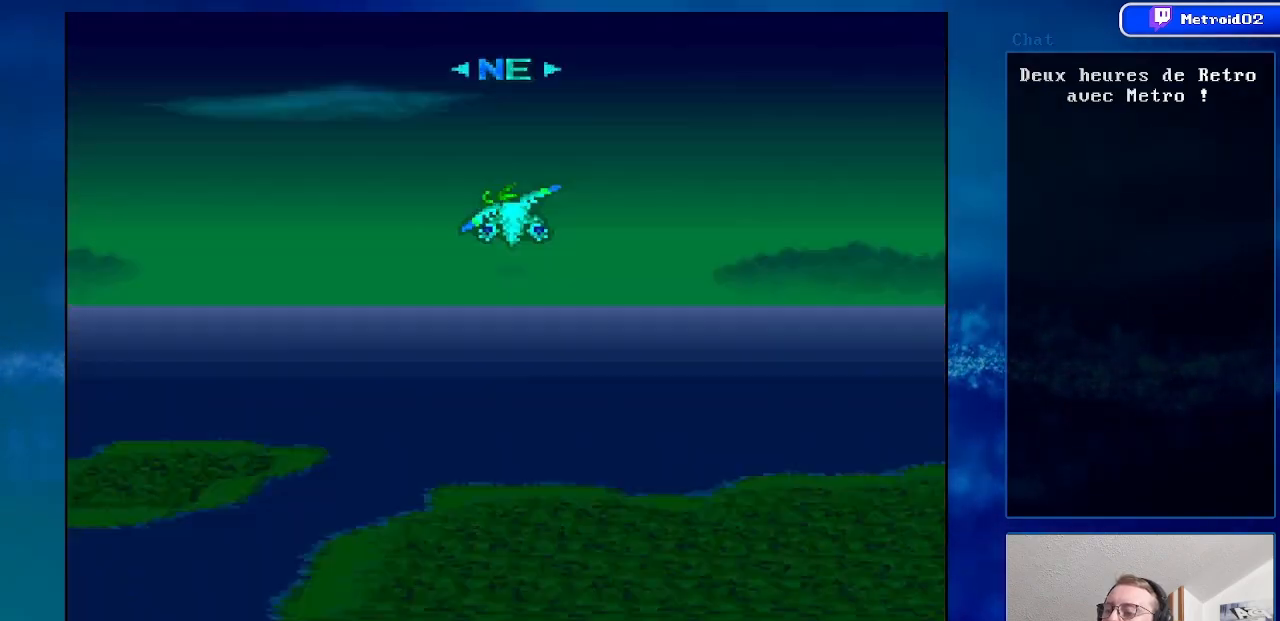
{"buttons": ["DPAD_UP"], "events": [[133, "DPAD_LEFT", "up"]]}
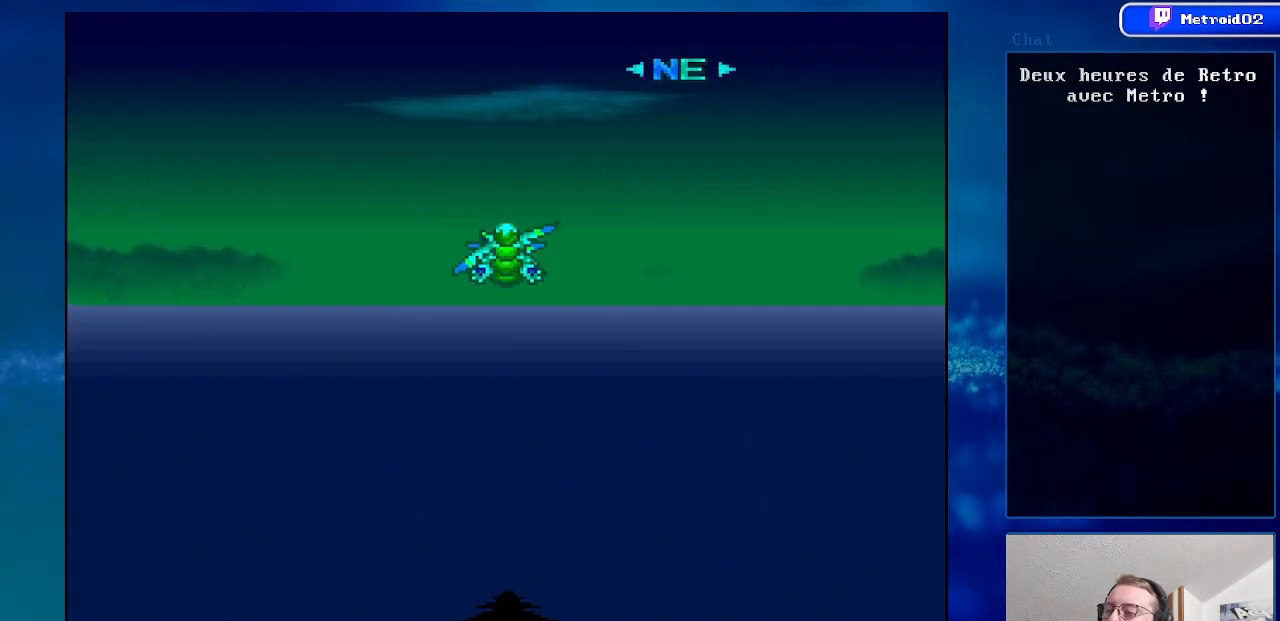
{"buttons": ["DPAD_UP"], "events": []}
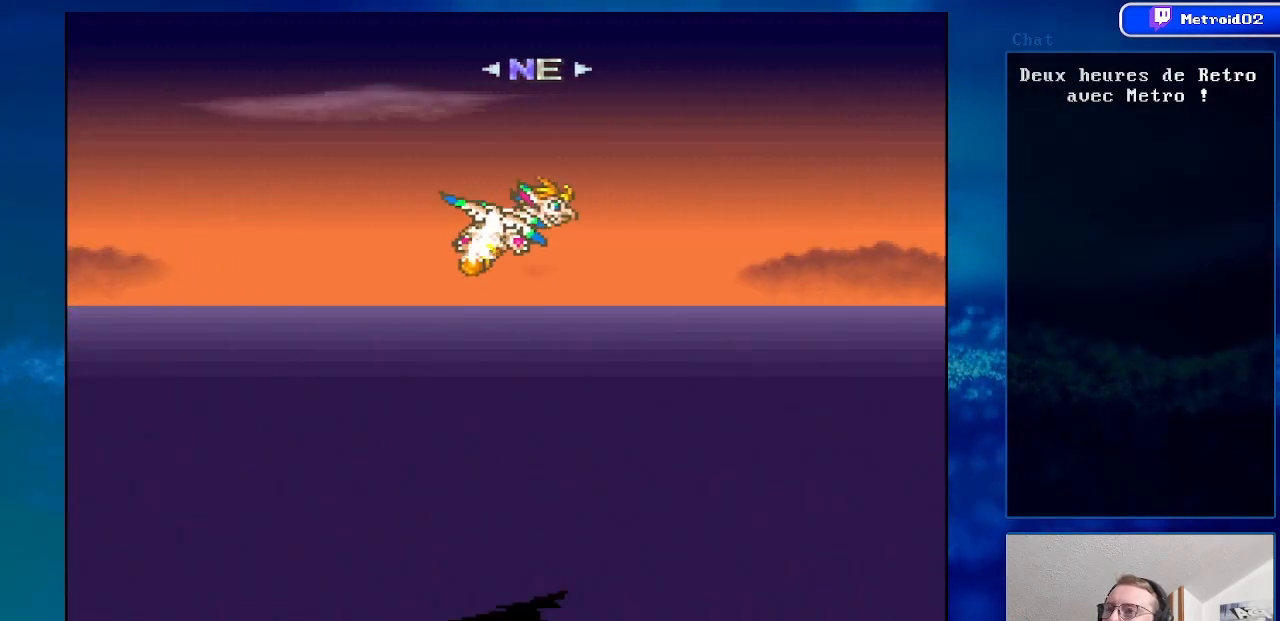
{"buttons": ["DPAD_UP", "DPAD_LEFT"], "events": [[367, "DPAD_LEFT", "down"]]}
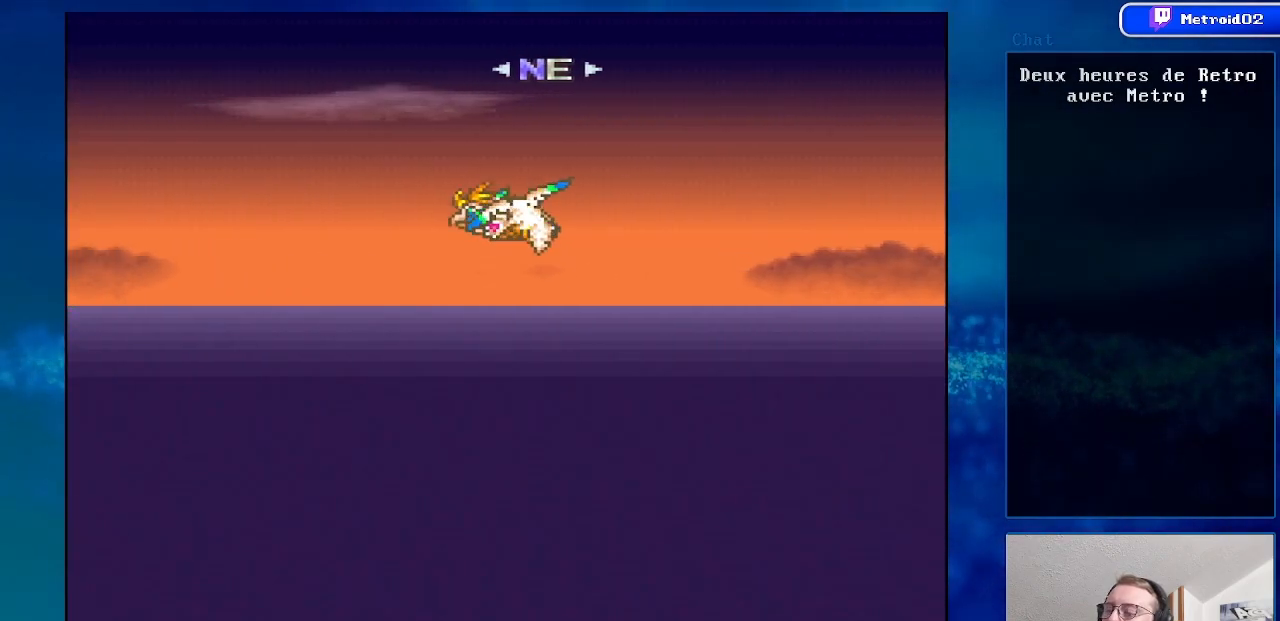
{"buttons": ["DPAD_UP"], "events": [[267, "DPAD_LEFT", "up"]]}
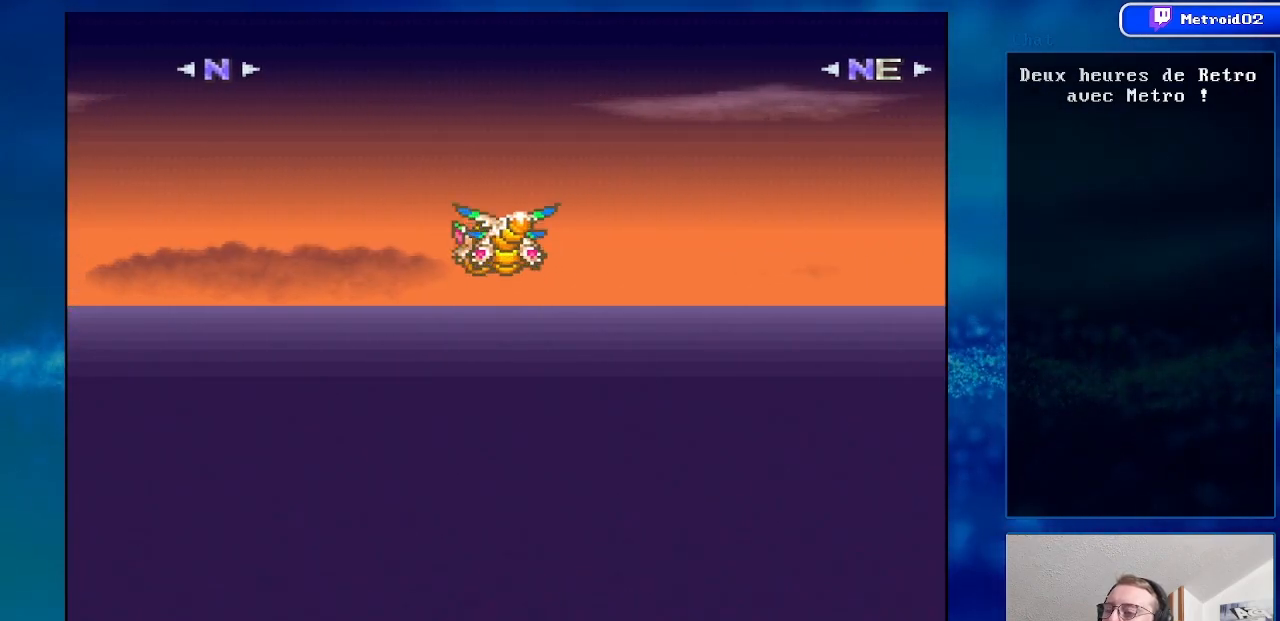
{"buttons": ["X", "DPAD_UP"], "events": [[233, "DPAD_LEFT", "down"], [283, "X", "down"], [350, "DPAD_LEFT", "up"]]}
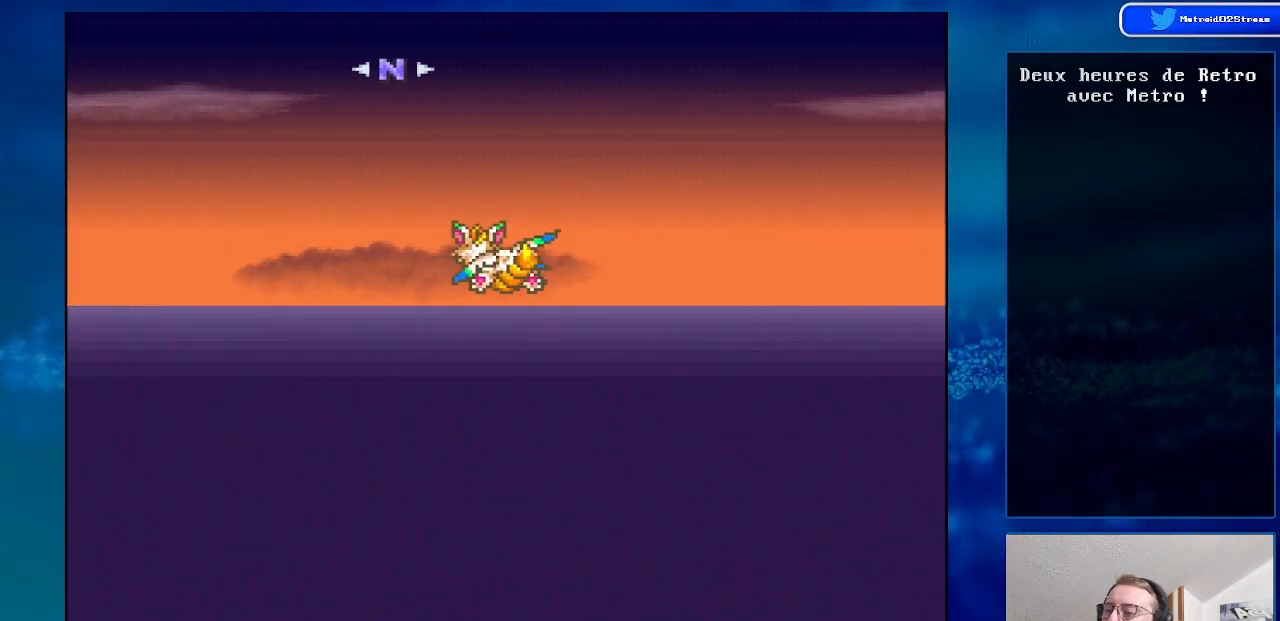
{"buttons": ["A", "DPAD_UP"], "events": [[250, "X", "up"], [483, "A", "down"]]}
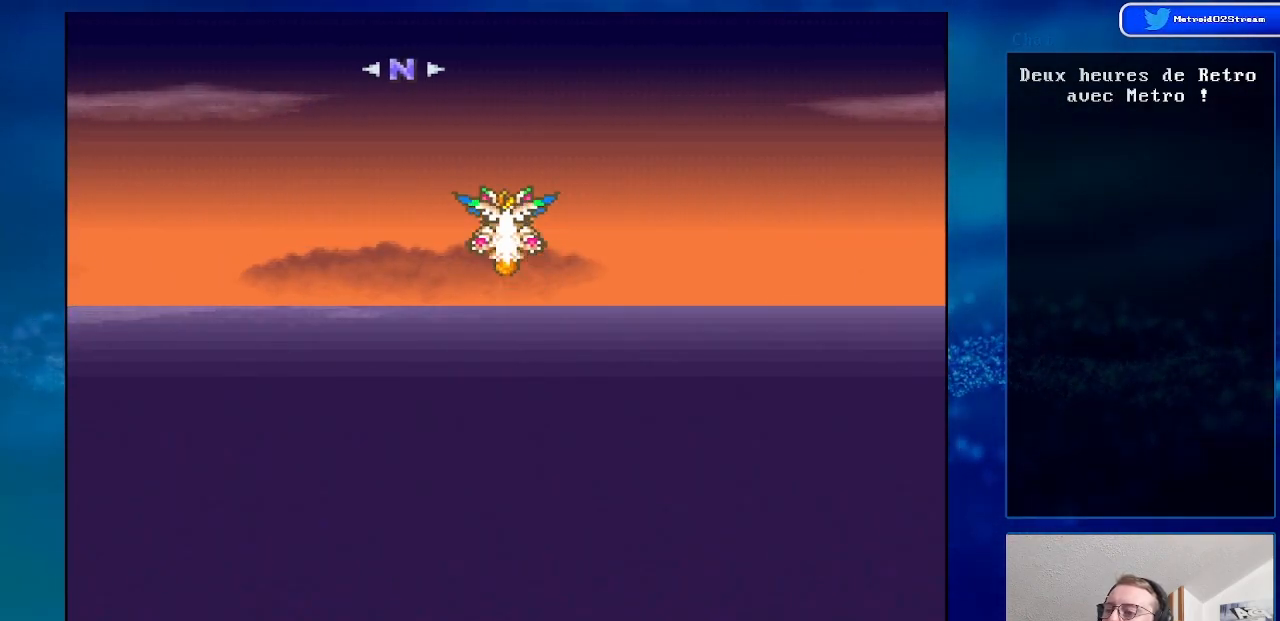
{"buttons": ["DPAD_UP", "DPAD_LEFT"], "events": [[300, "DPAD_LEFT", "down"], [350, "A", "up"]]}
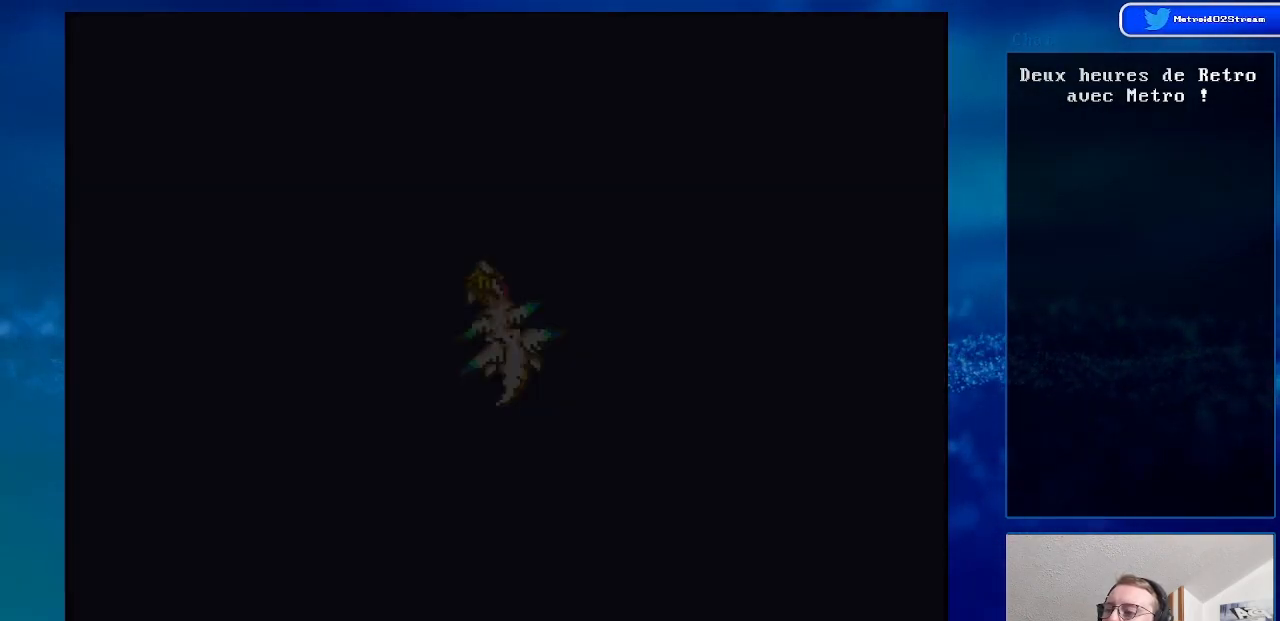
{"buttons": ["DPAD_UP", "DPAD_LEFT"], "events": []}
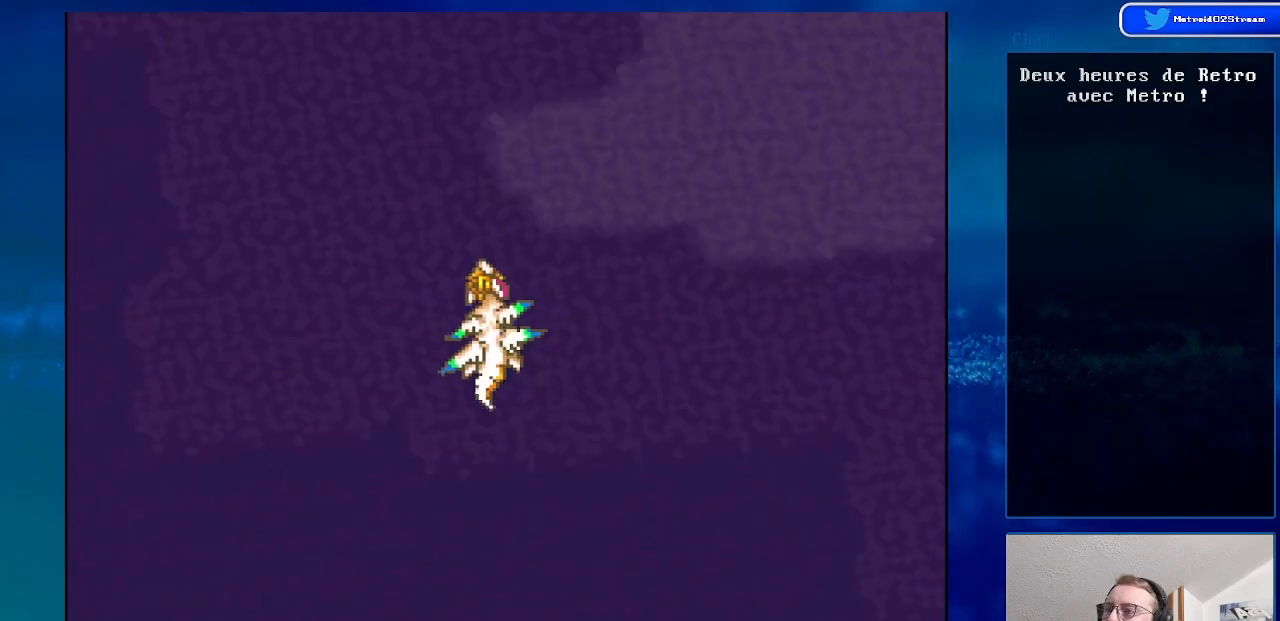
{"buttons": ["X"], "events": [[183, "X", "down"], [250, "DPAD_LEFT", "up"], [300, "DPAD_UP", "up"]]}
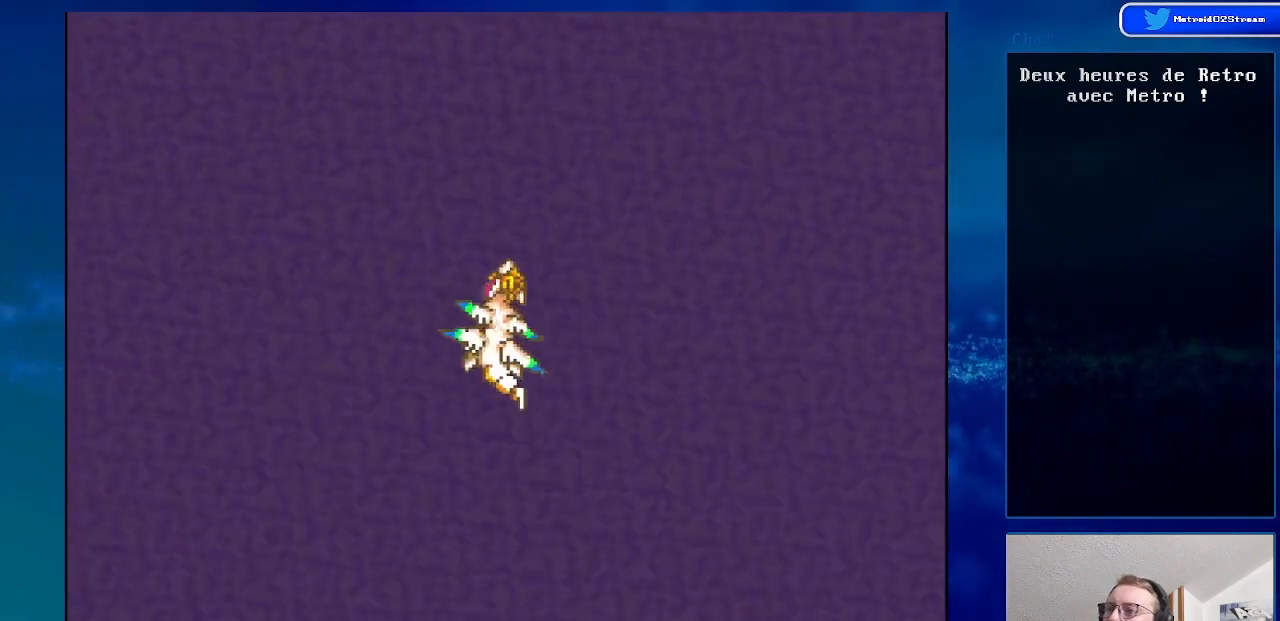
{"buttons": ["X"], "events": []}
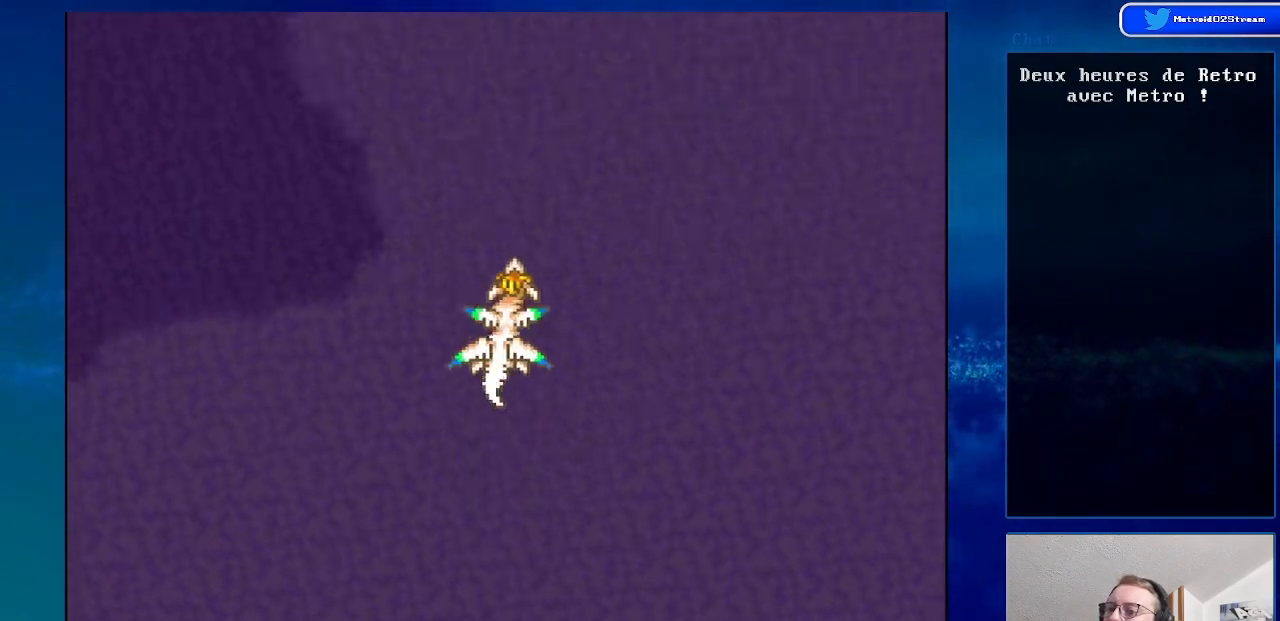
{"buttons": [], "events": [[433, "X", "up"]]}
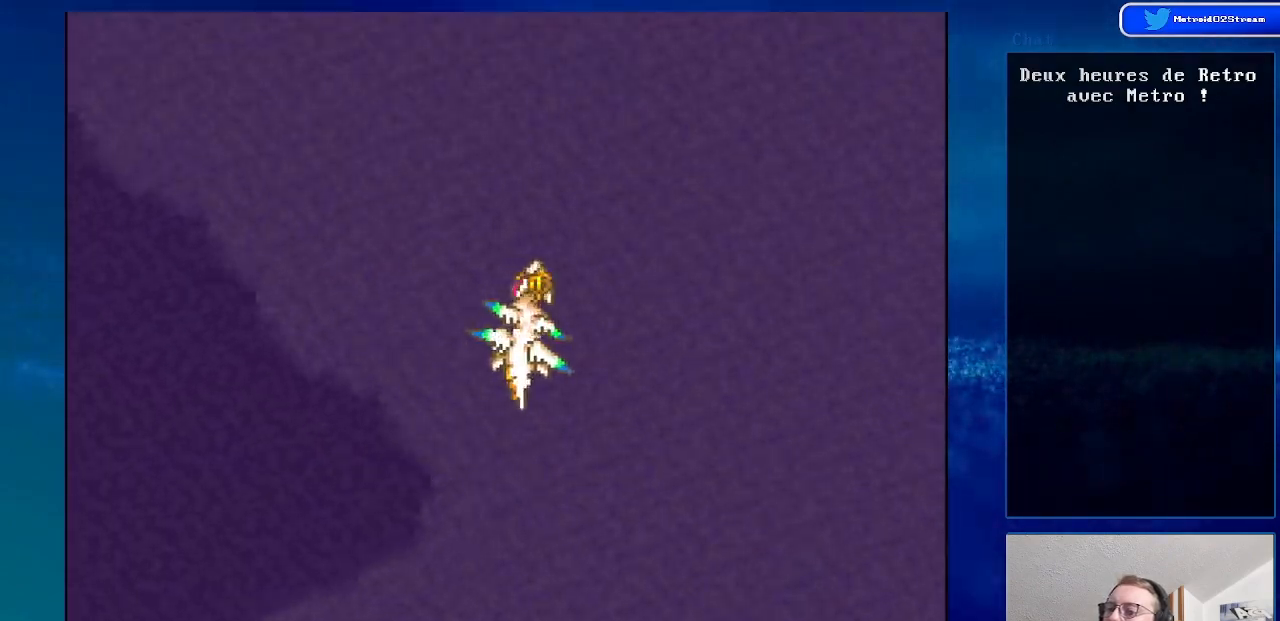
{"buttons": ["B", "DPAD_UP"], "events": [[50, "A", "down"], [133, "A", "up"], [283, "B", "down"], [350, "DPAD_UP", "down"]]}
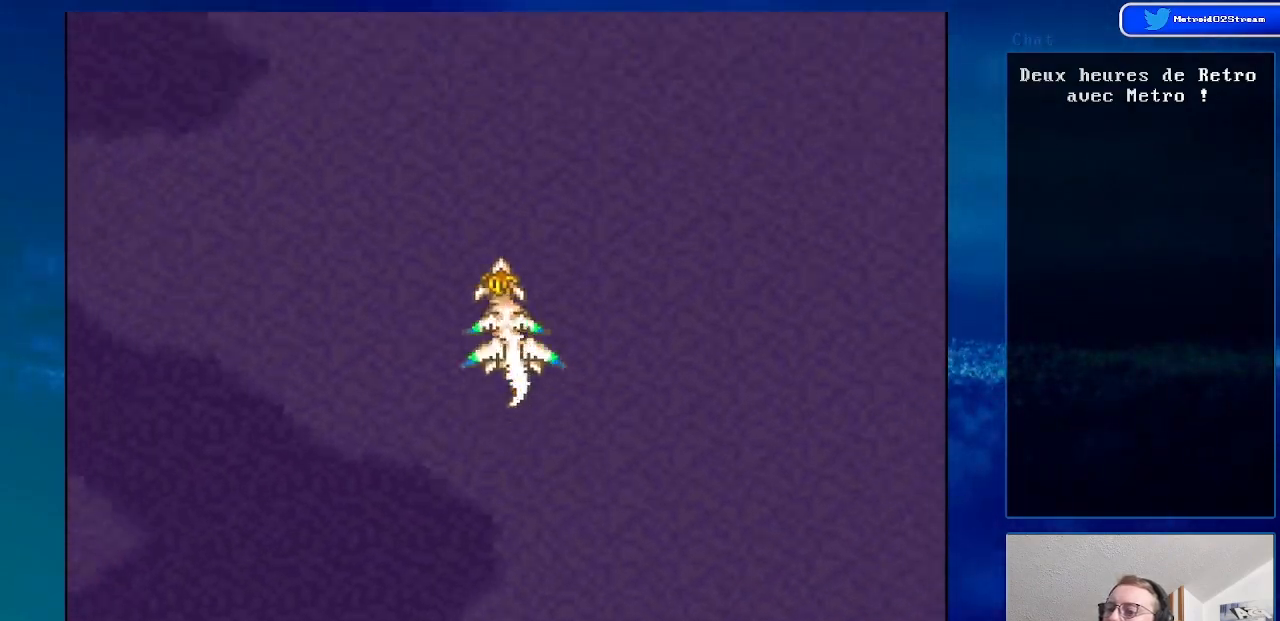
{"buttons": [], "events": [[200, "DPAD_UP", "up"], [367, "B", "up"]]}
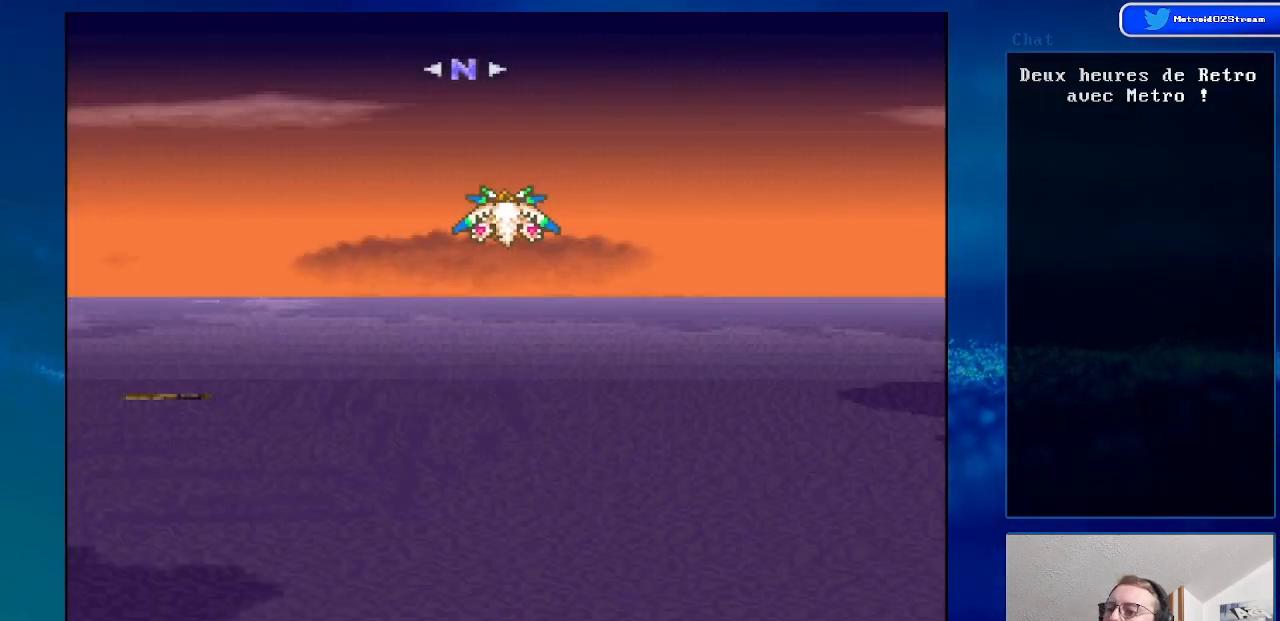
{"buttons": ["DPAD_UP", "DPAD_LEFT"], "events": [[150, "DPAD_UP", "down"], [200, "DPAD_LEFT", "down"]]}
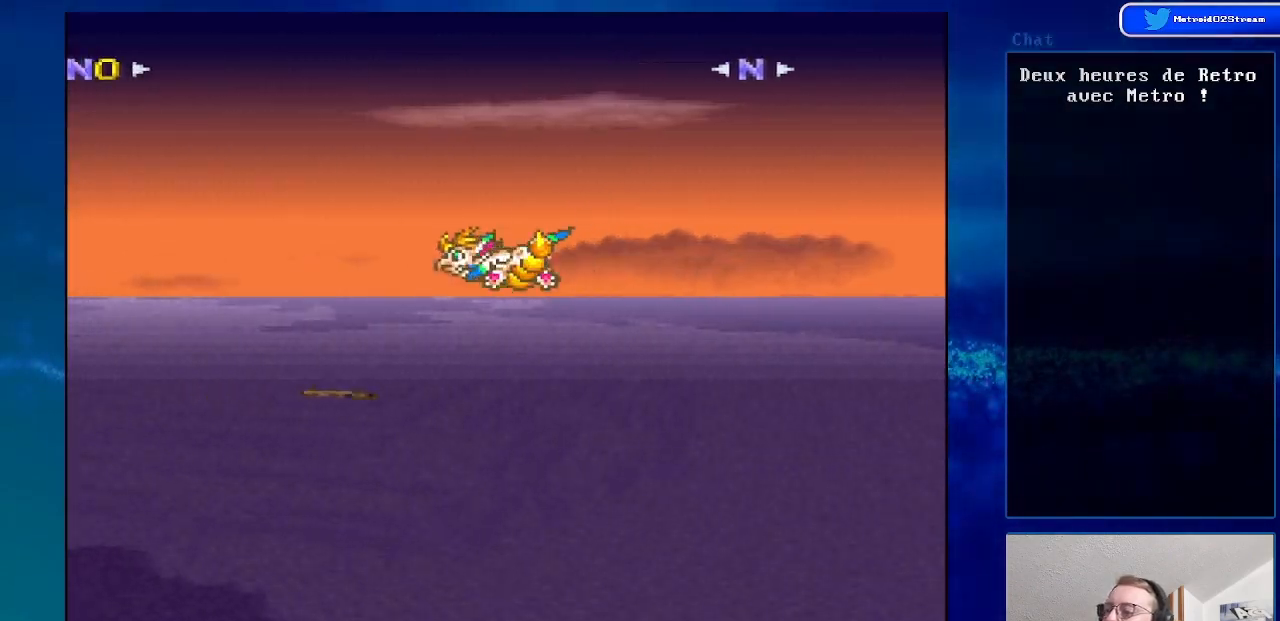
{"buttons": ["A"], "events": [[100, "DPAD_LEFT", "up"], [200, "A", "down"], [383, "DPAD_UP", "up"]]}
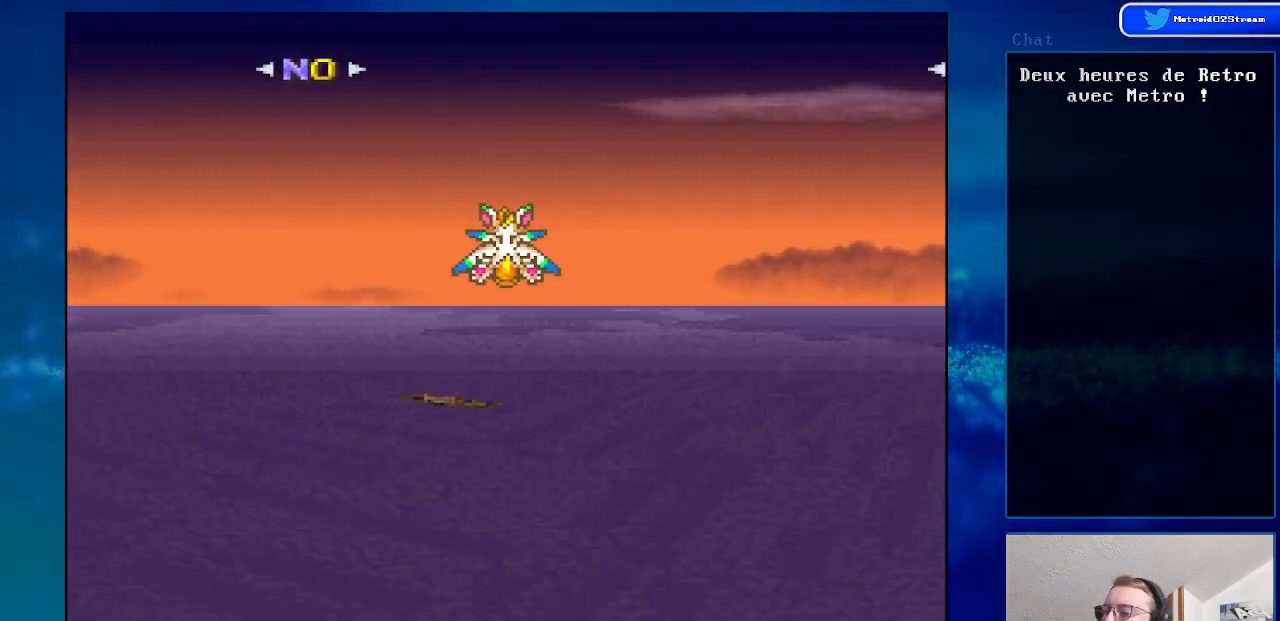
{"buttons": ["A"], "events": [[150, "DPAD_LEFT", "down"], [233, "DPAD_UP", "down"], [283, "DPAD_LEFT", "up"], [400, "DPAD_UP", "up"]]}
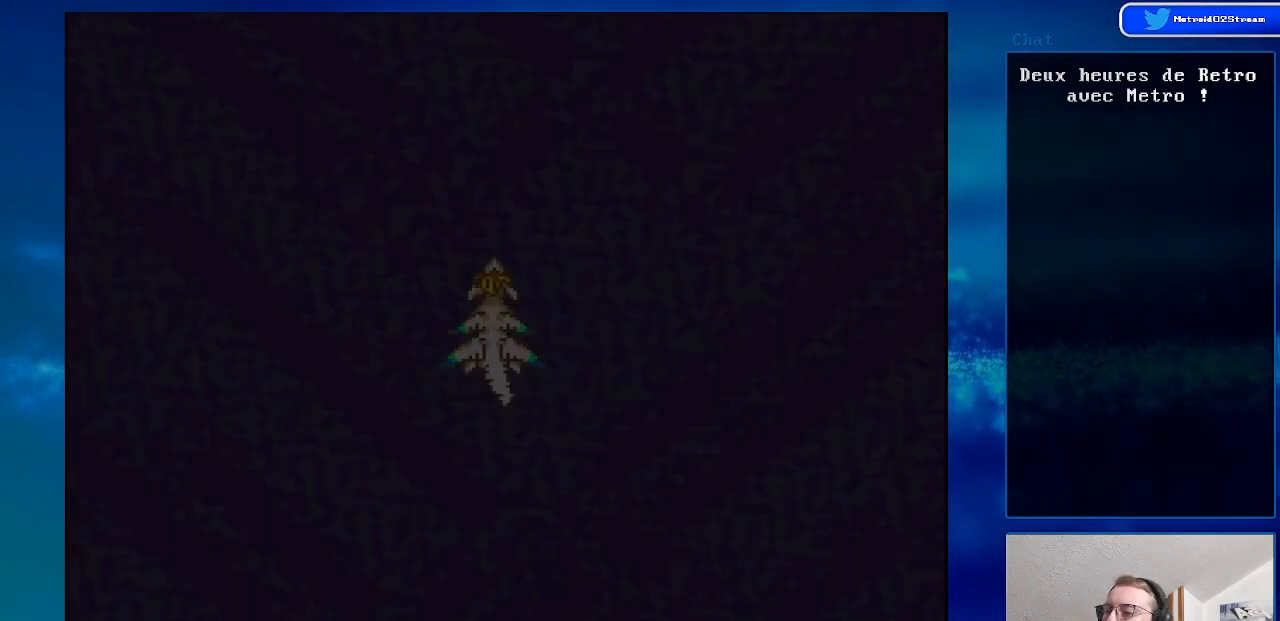
{"buttons": ["A", "DPAD_UP"], "events": [[500, "DPAD_UP", "down"]]}
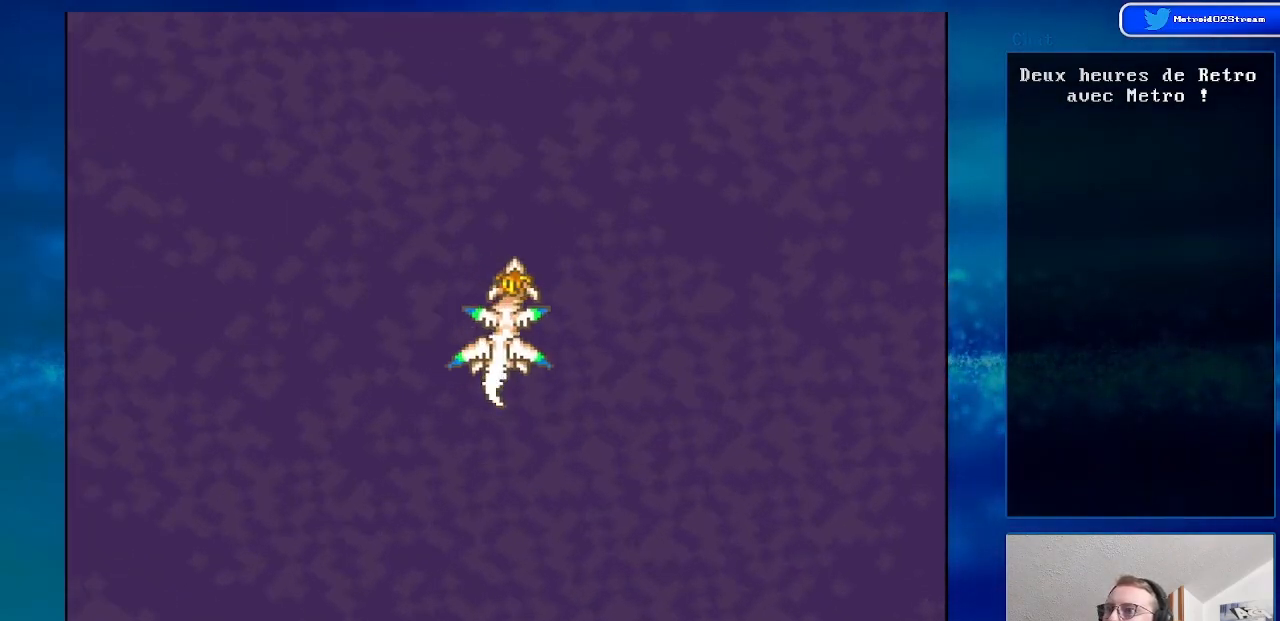
{"buttons": [], "events": [[167, "DPAD_UP", "up"], [200, "DPAD_UP", "down"], [333, "A", "up"], [450, "DPAD_UP", "up"]]}
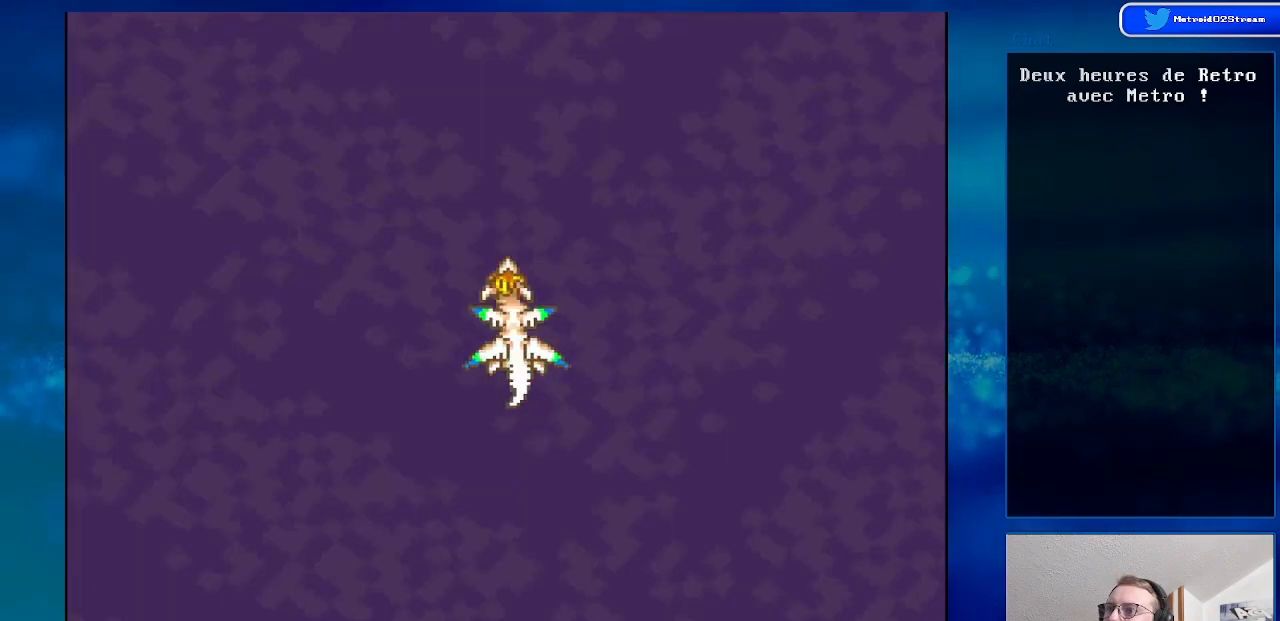
{"buttons": ["A"], "events": [[67, "A", "down"], [100, "DPAD_UP", "down"], [267, "A", "up"], [267, "DPAD_UP", "up"], [433, "A", "down"]]}